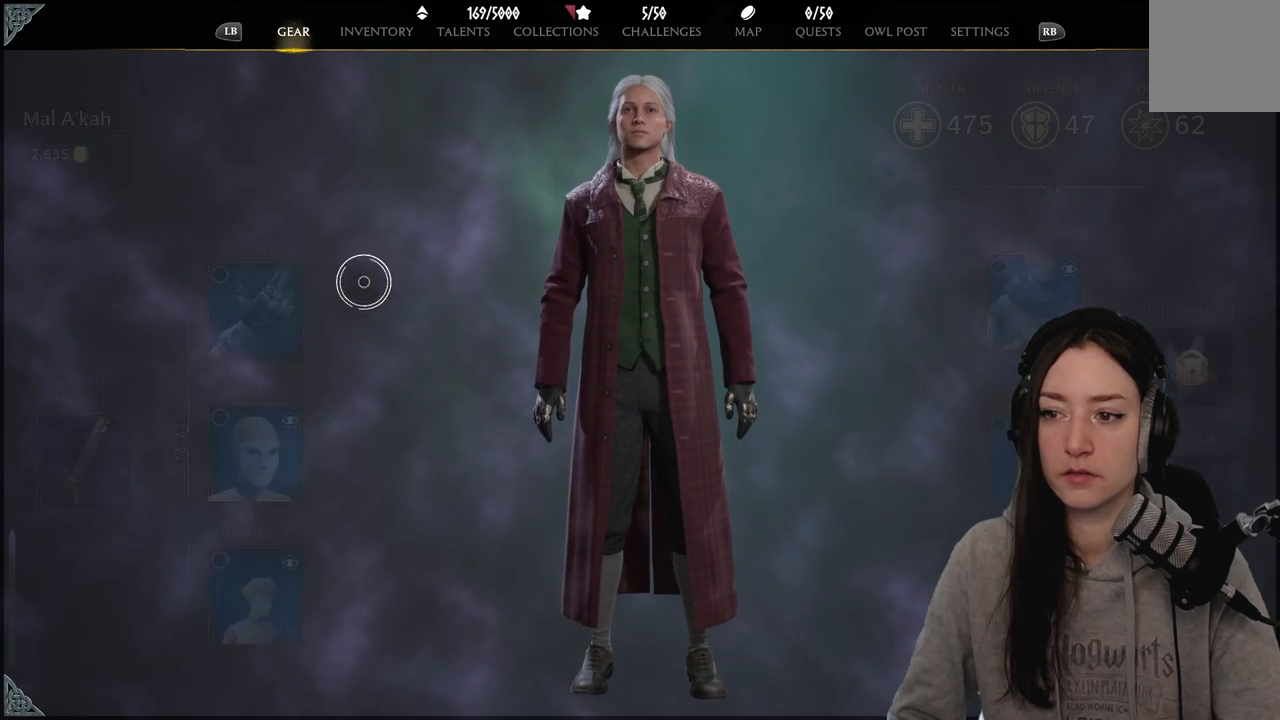
Gameplay with a controller (Xbox layout); each line is a JSON object with the inputs held at the frame after it. "events" lists button and stick changes between this image and that frame as [ms after this image, input, new state], when the widget could be followed in between.
{"buttons": [], "left_stick": "down-right", "right_stick": "right", "events": [[350, "right_stick", "right"]]}
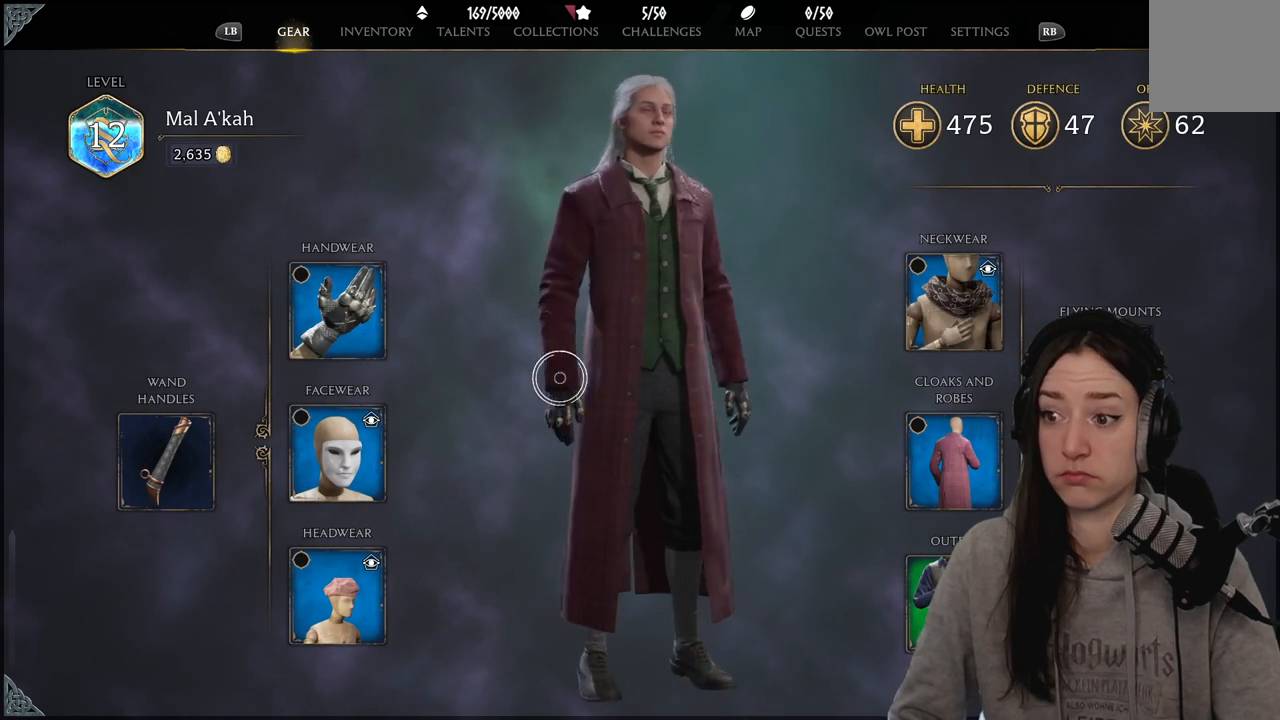
{"buttons": [], "left_stick": "down-right", "right_stick": "right", "events": []}
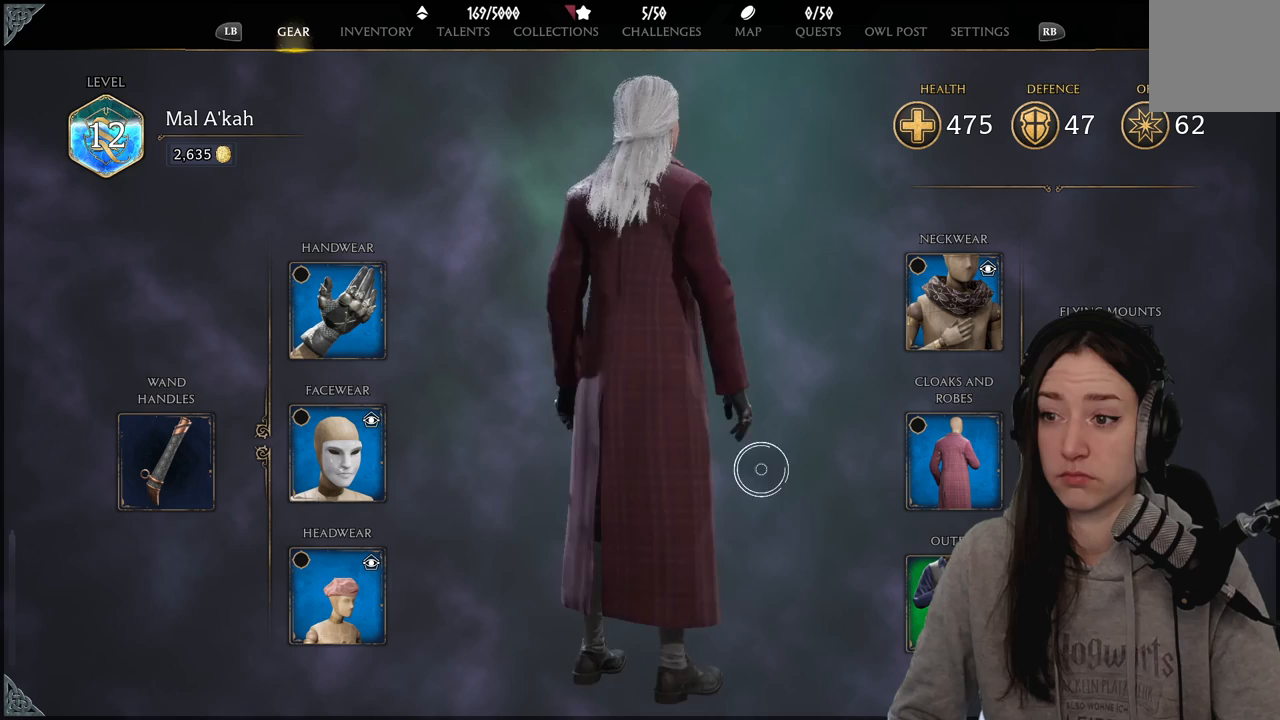
{"buttons": [], "left_stick": "up-right", "right_stick": "center", "events": [[200, "left_stick", "right"], [433, "left_stick", "up-right"], [450, "right_stick", "center"]]}
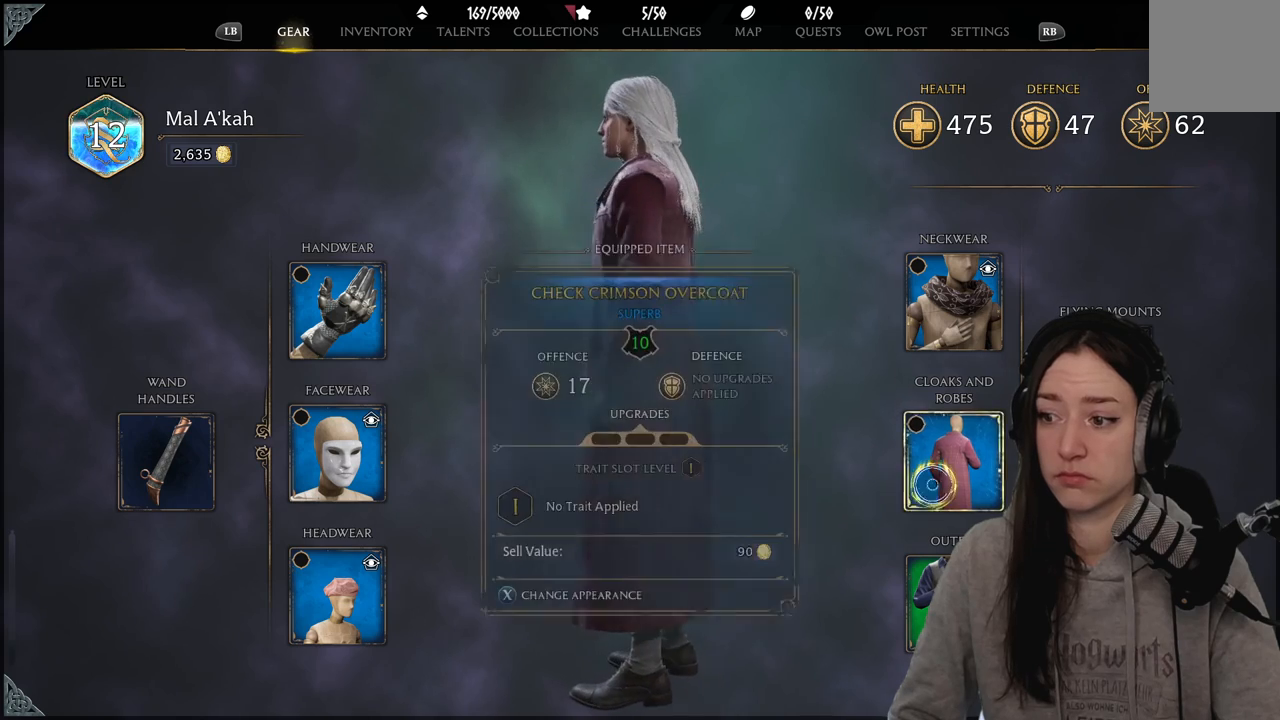
{"buttons": [], "left_stick": "left", "right_stick": "center", "events": [[100, "left_stick", "center"], [217, "X", "down"], [317, "X", "up"], [317, "left_stick", "left"]]}
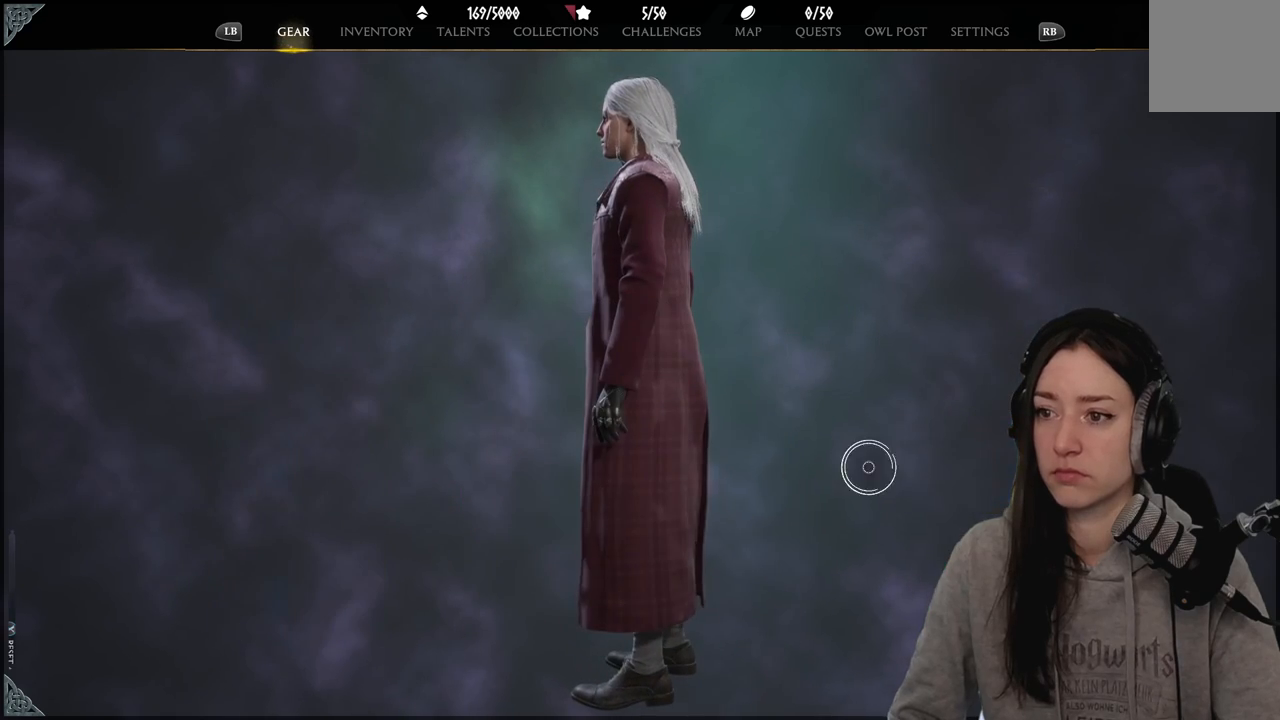
{"buttons": [], "left_stick": "center", "right_stick": "center", "events": [[17, "left_stick", "up-left"], [150, "left_stick", "up"], [283, "left_stick", "center"]]}
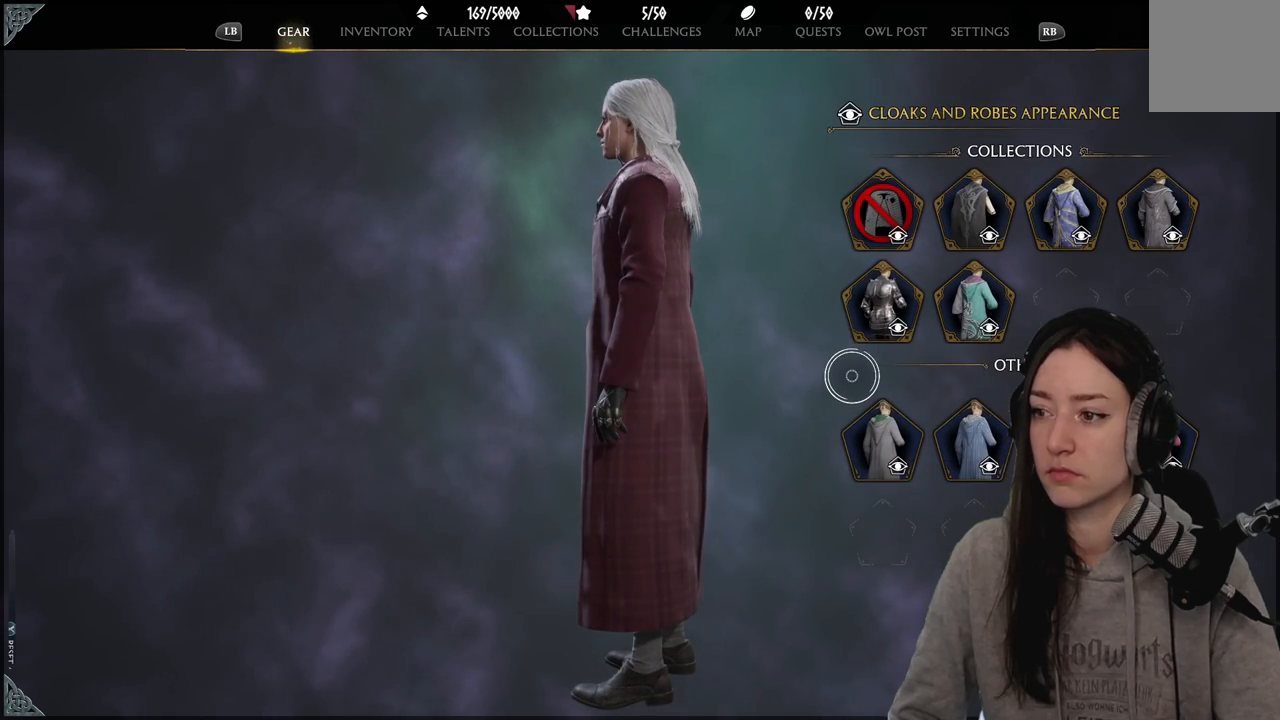
{"buttons": [], "left_stick": "up-right", "right_stick": "center", "events": [[150, "left_stick", "up"], [250, "left_stick", "up-right"]]}
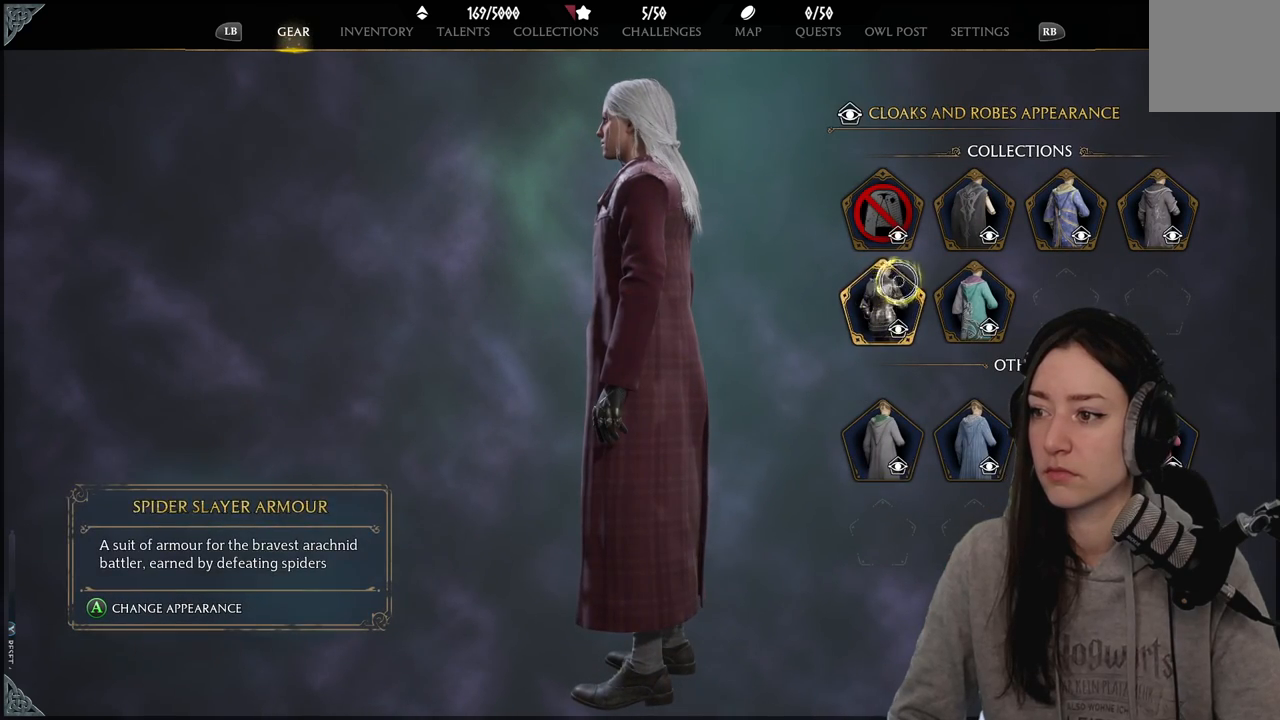
{"buttons": [], "left_stick": "down-right", "right_stick": "center", "events": [[83, "left_stick", "up-left"], [300, "left_stick", "up-right"], [400, "left_stick", "down-right"]]}
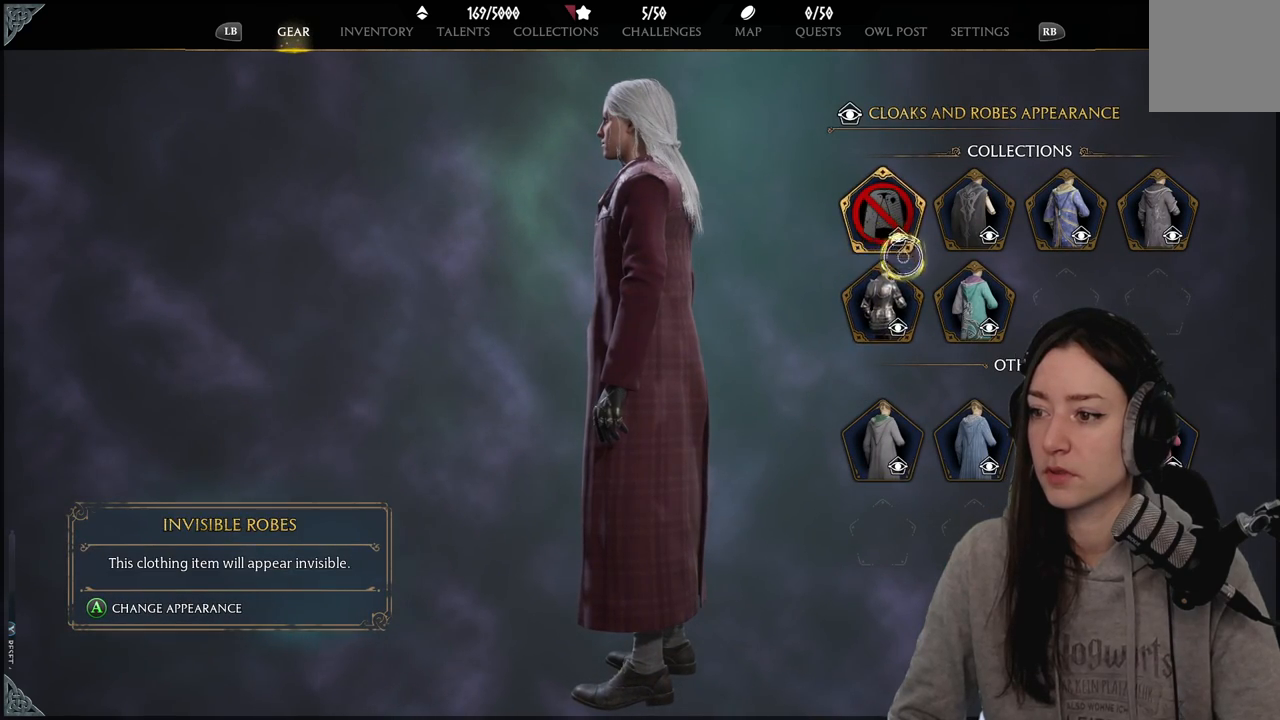
{"buttons": [], "left_stick": "down", "right_stick": "center", "events": [[117, "left_stick", "down-left"], [267, "left_stick", "down"]]}
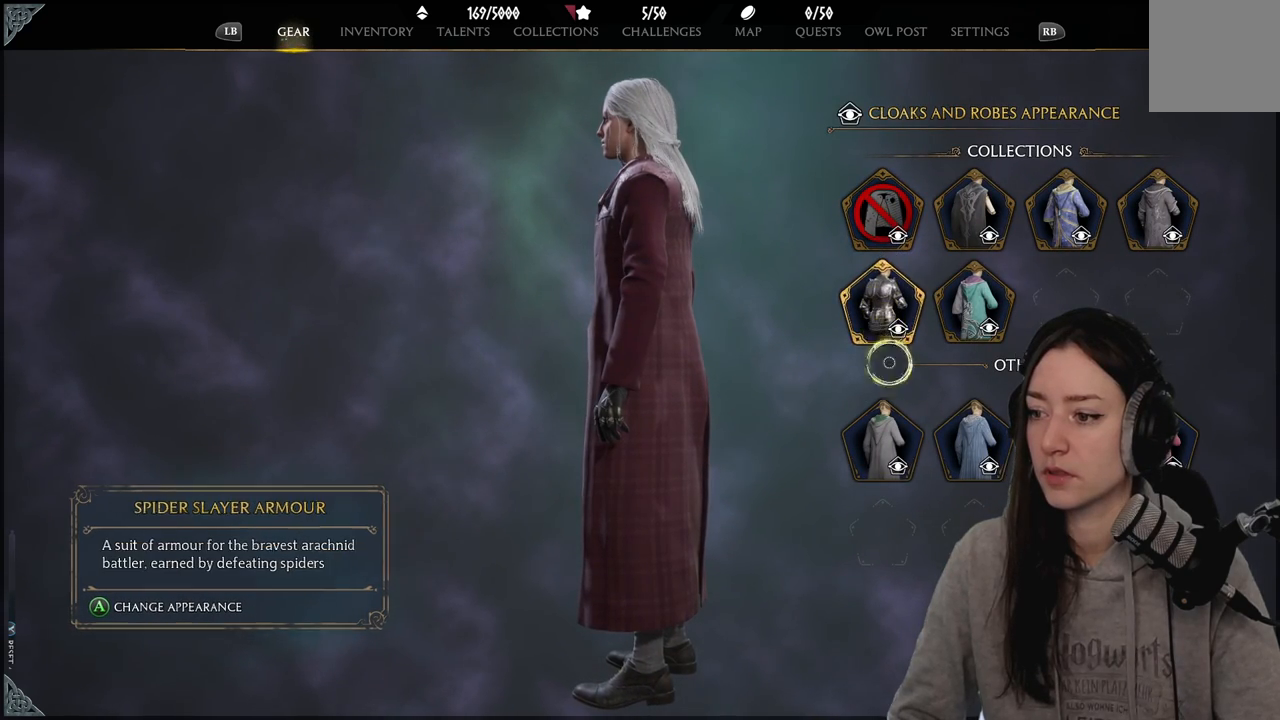
{"buttons": ["A"], "left_stick": "center", "right_stick": "center", "events": [[367, "left_stick", "center"], [467, "A", "down"]]}
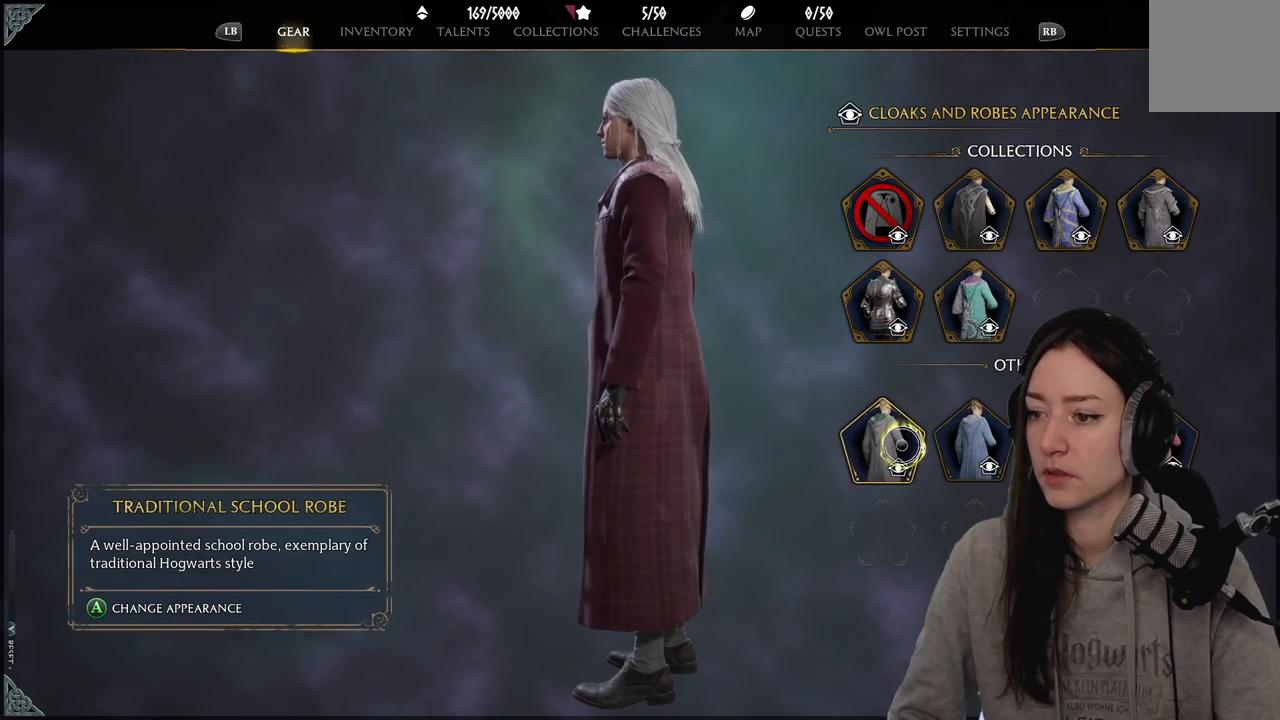
{"buttons": [], "left_stick": "left", "right_stick": "right", "events": [[67, "A", "up"], [167, "left_stick", "left"], [400, "right_stick", "right"]]}
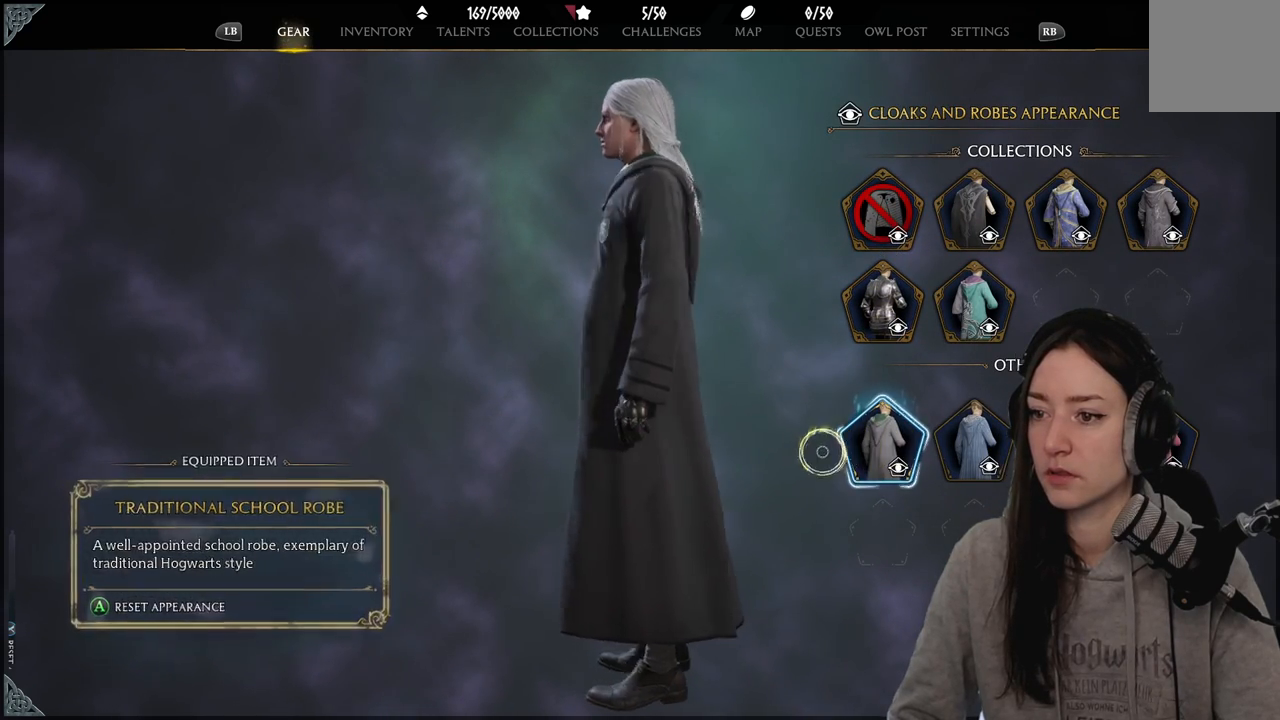
{"buttons": ["B"], "left_stick": "down-right", "right_stick": "center", "events": [[283, "left_stick", "center"], [367, "right_stick", "center"], [400, "left_stick", "down-right"], [433, "B", "down"]]}
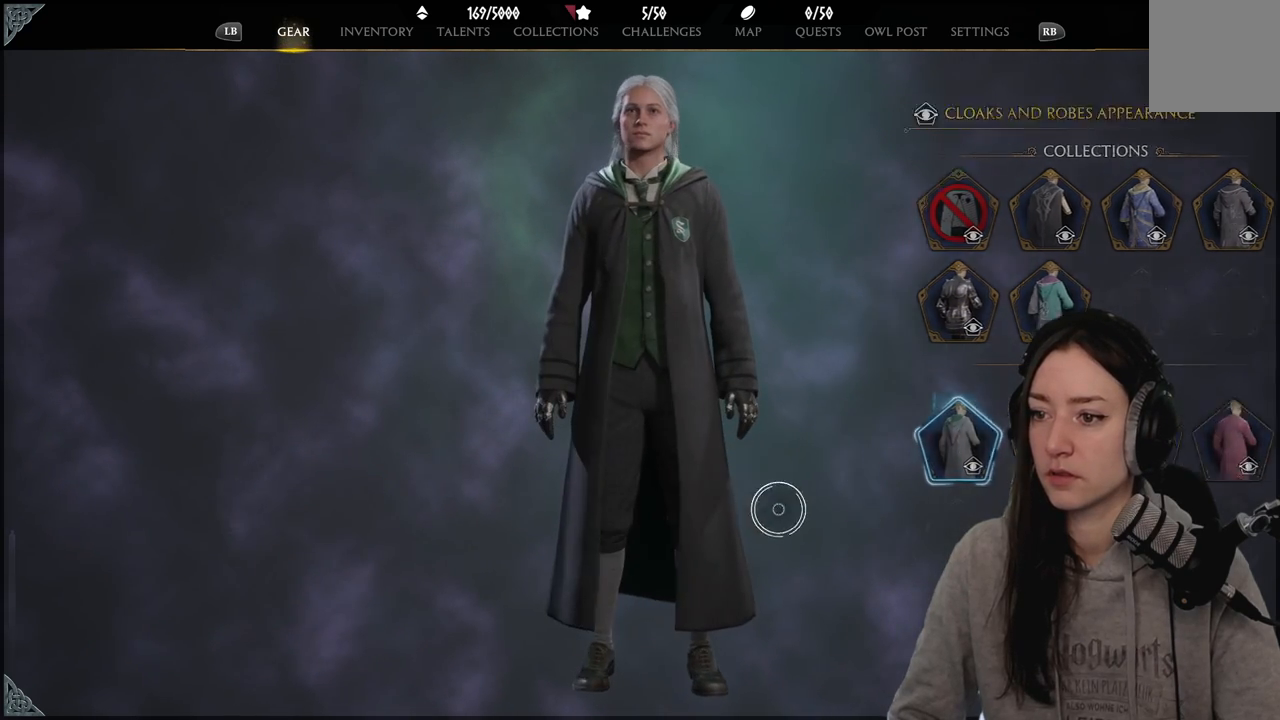
{"buttons": [], "left_stick": "center", "right_stick": "center", "events": [[50, "B", "up"], [367, "left_stick", "center"]]}
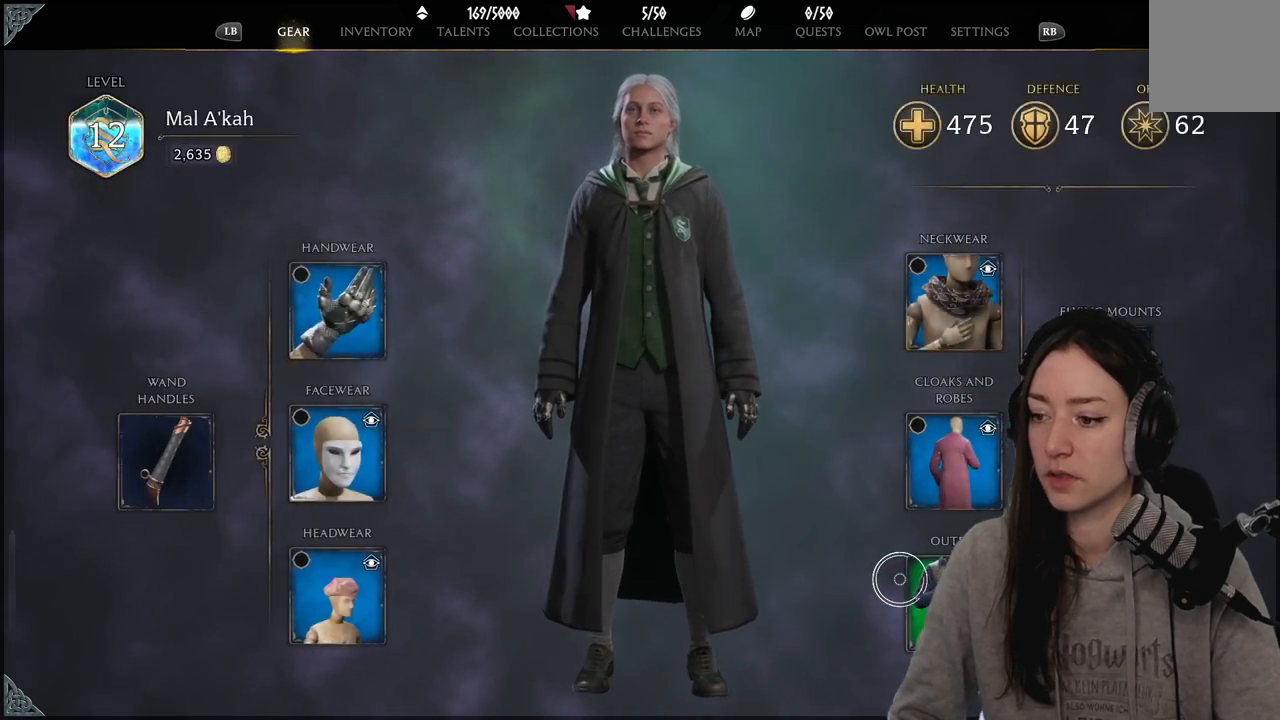
{"buttons": [], "left_stick": "center", "right_stick": "center", "events": [[83, "left_stick", "down-right"], [250, "left_stick", "center"]]}
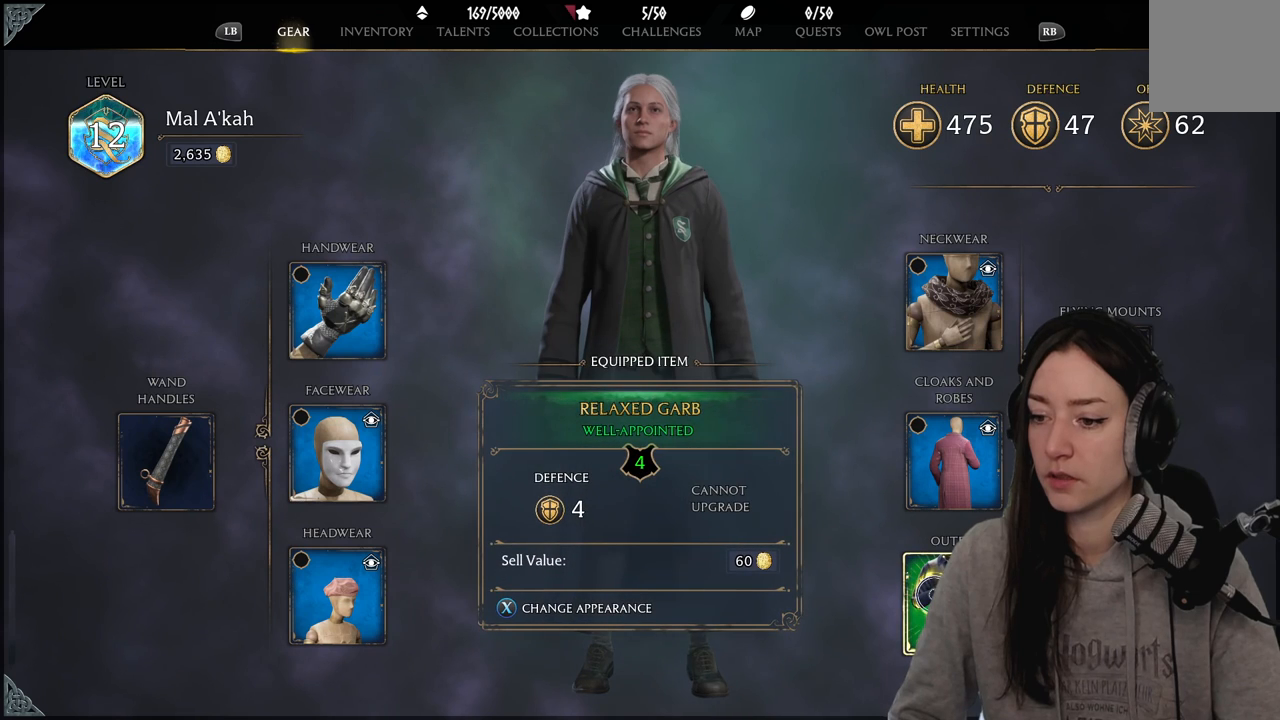
{"buttons": [], "left_stick": "center", "right_stick": "center", "events": []}
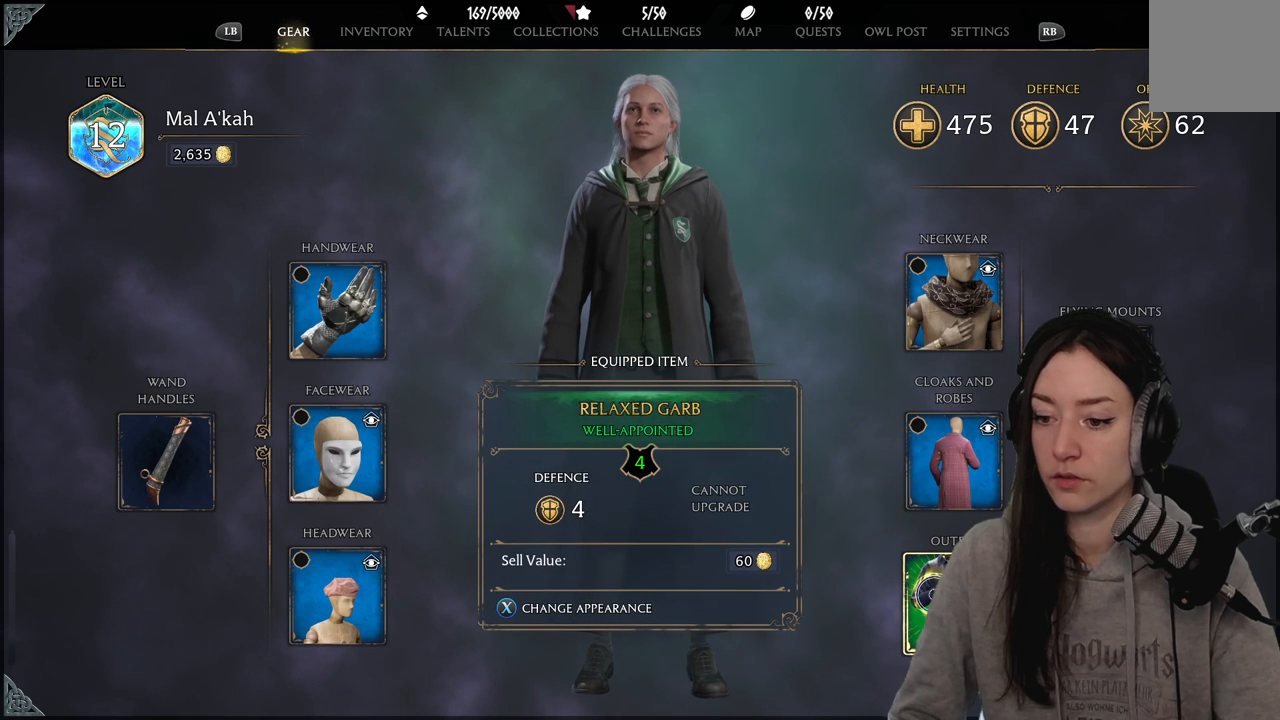
{"buttons": [], "left_stick": "up-left", "right_stick": "center", "events": [[433, "A", "down"], [500, "A", "up"], [500, "left_stick", "up-left"]]}
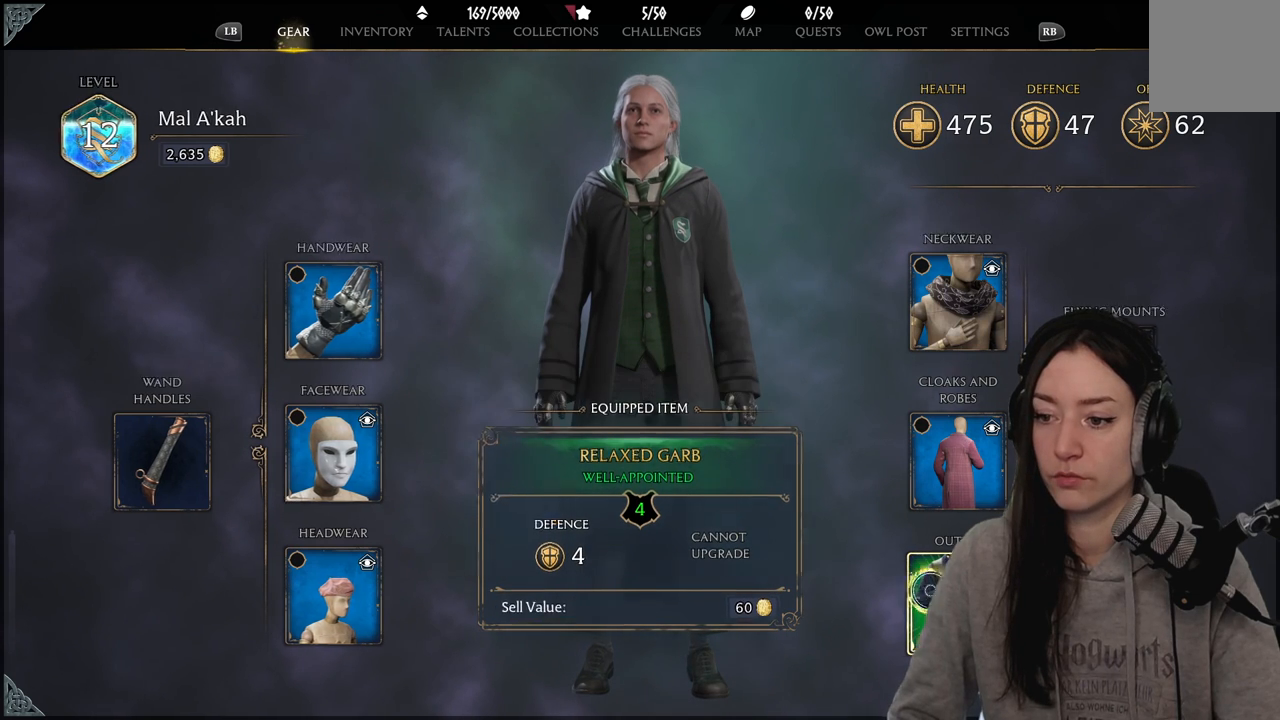
{"buttons": [], "left_stick": "left", "right_stick": "center", "events": [[467, "left_stick", "left"]]}
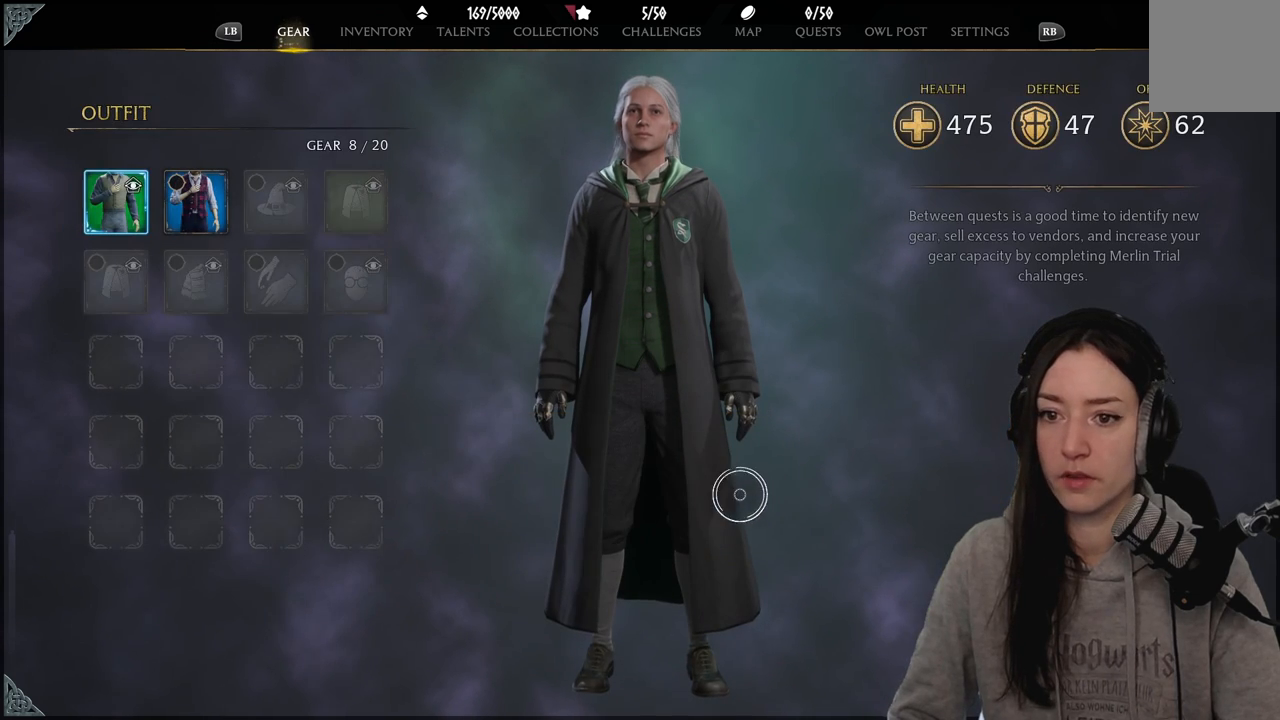
{"buttons": [], "left_stick": "up-left", "right_stick": "center", "events": [[483, "left_stick", "up-left"]]}
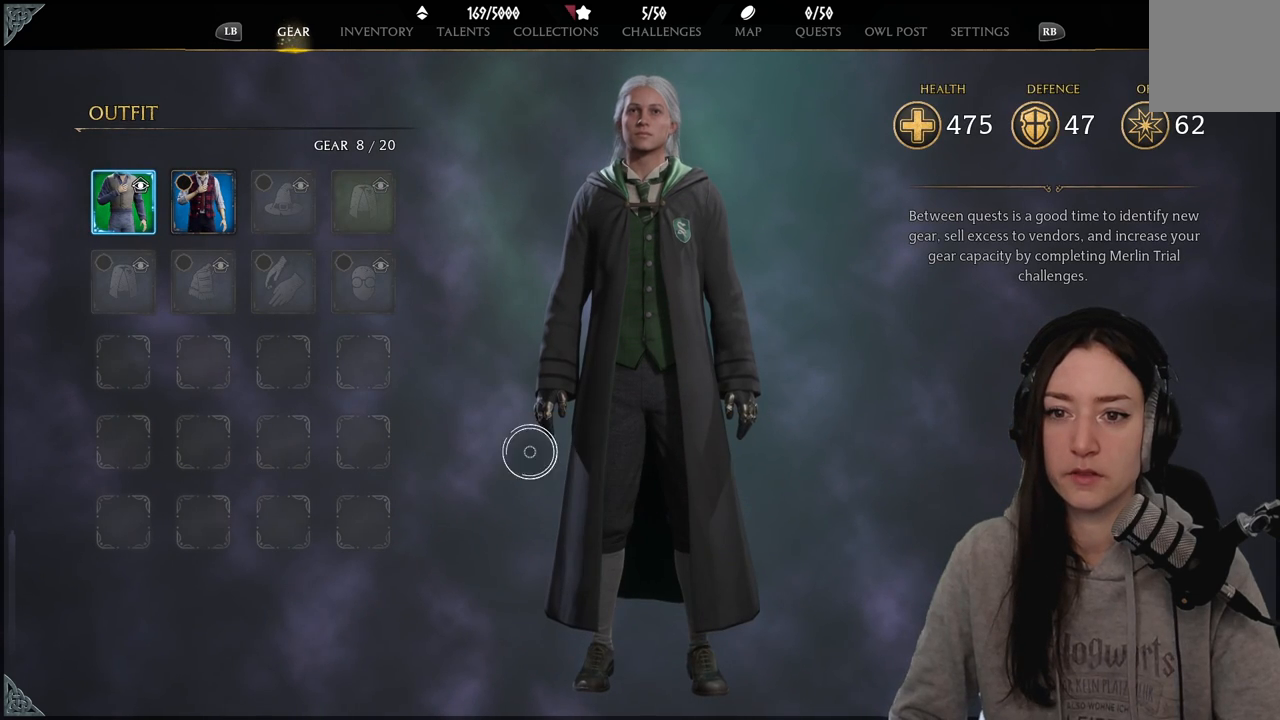
{"buttons": [], "left_stick": "up-left", "right_stick": "center", "events": []}
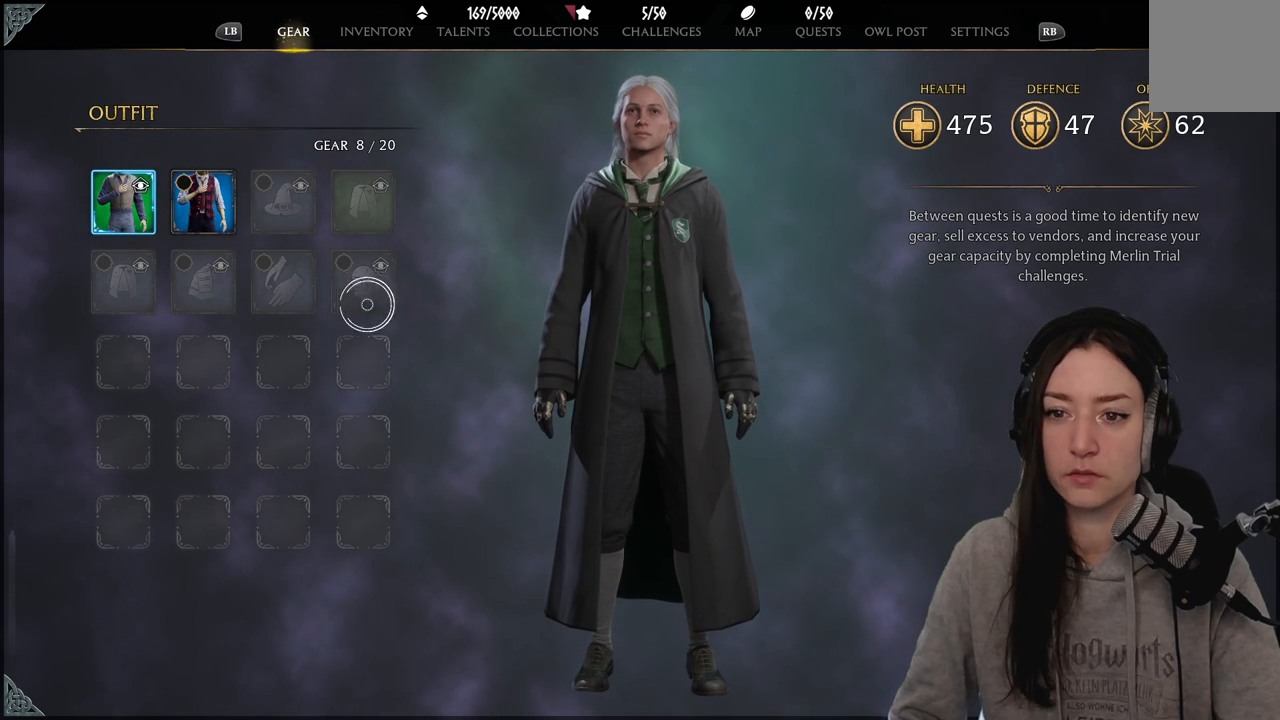
{"buttons": [], "left_stick": "center", "right_stick": "center", "events": [[500, "left_stick", "center"]]}
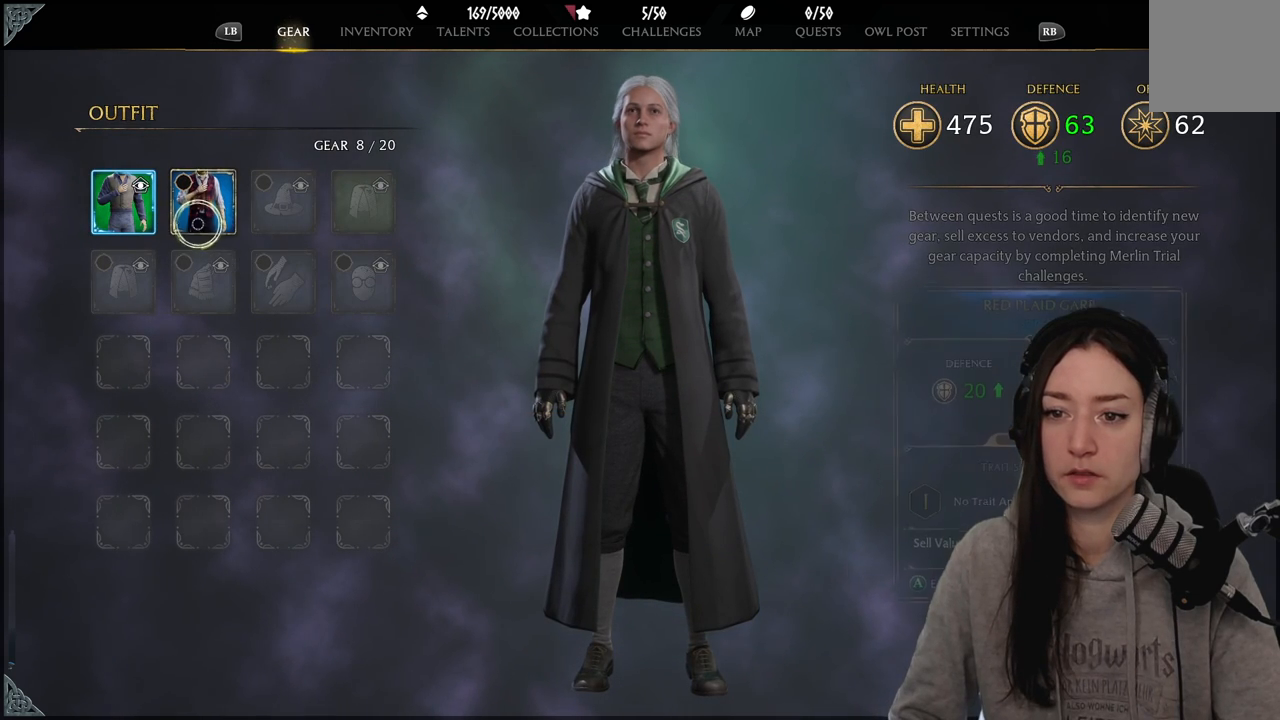
{"buttons": ["A"], "left_stick": "center", "right_stick": "center", "events": [[267, "left_stick", "up"], [367, "left_stick", "center"], [433, "A", "down"]]}
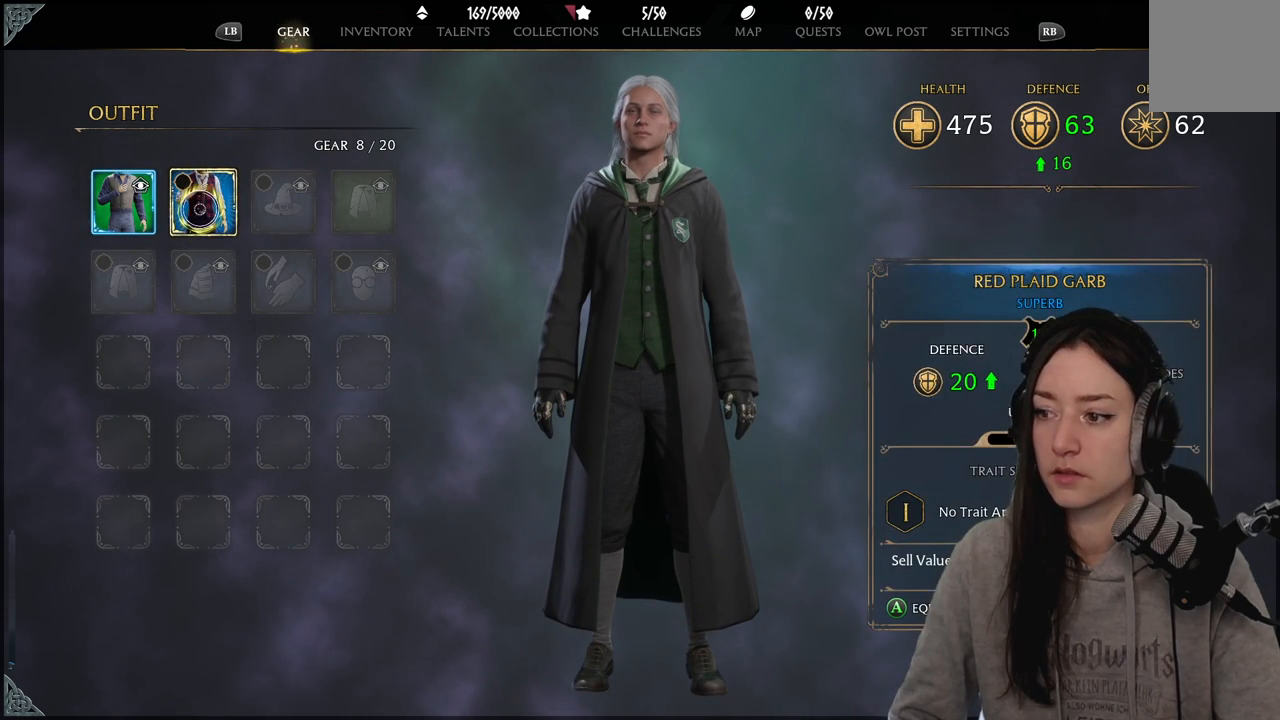
{"buttons": [], "left_stick": "right", "right_stick": "center", "events": [[33, "A", "up"], [283, "left_stick", "right"]]}
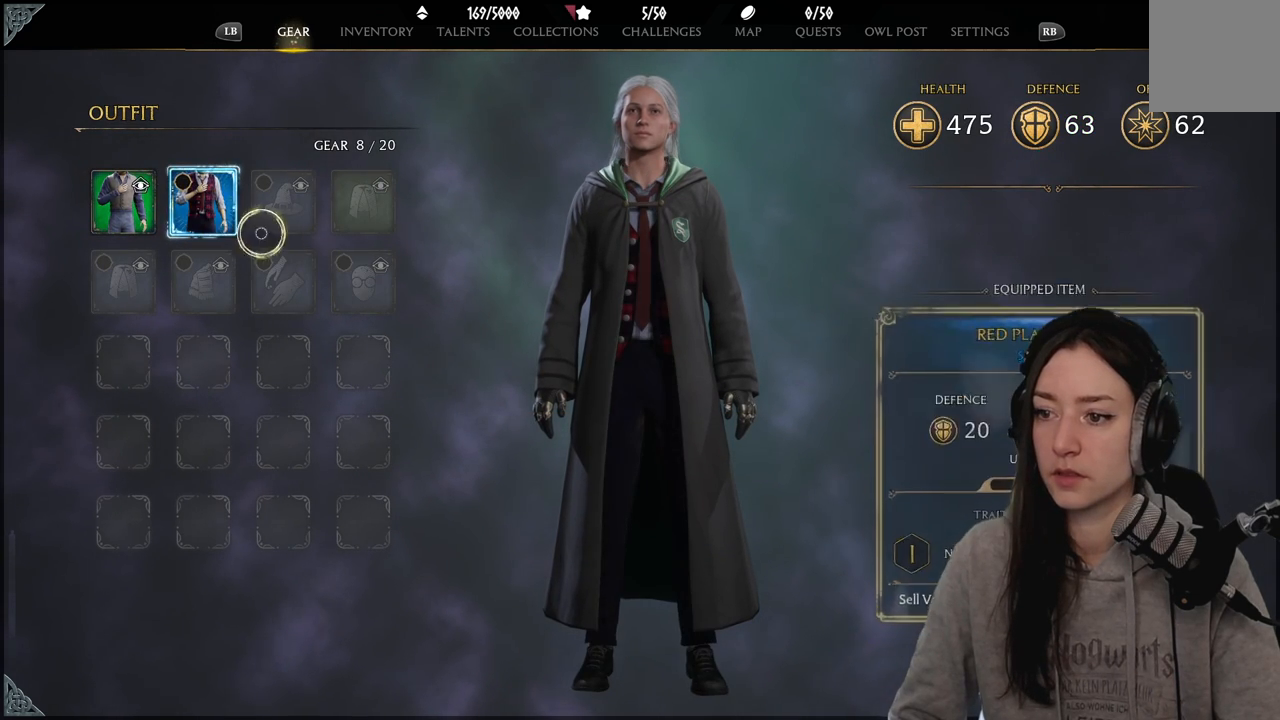
{"buttons": [], "left_stick": "center", "right_stick": "center", "events": [[483, "left_stick", "center"]]}